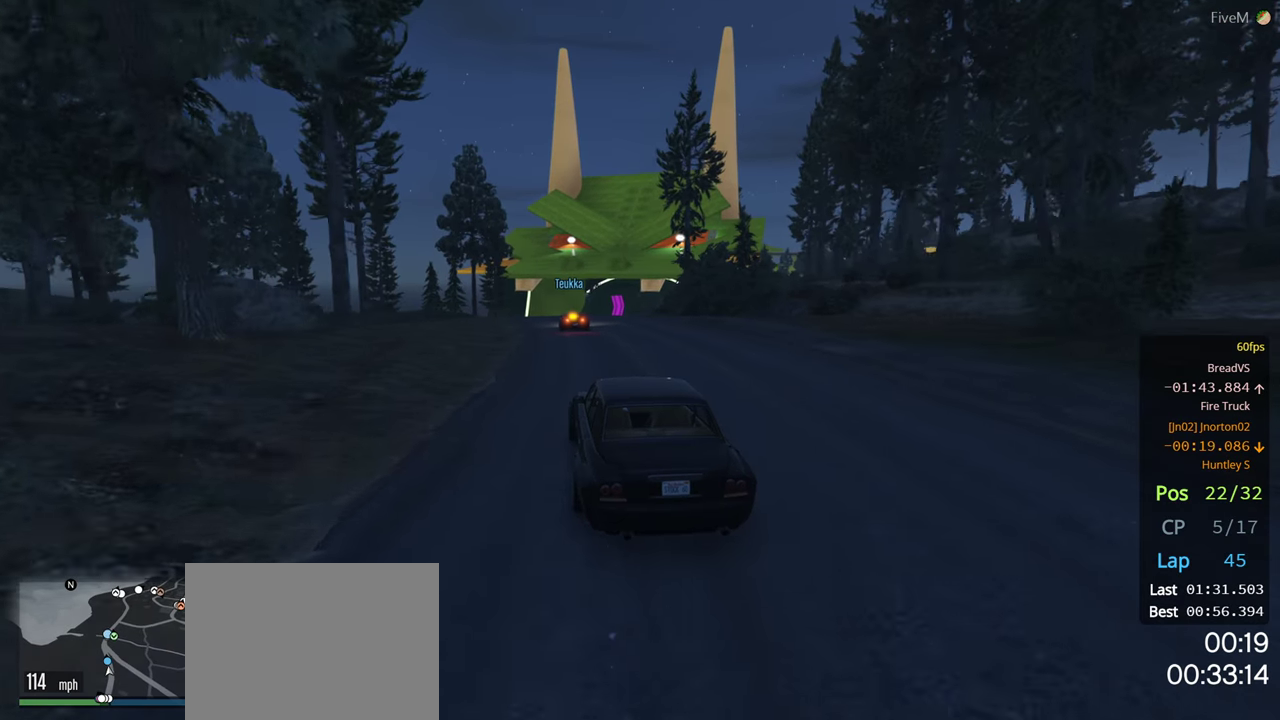
Gameplay with a controller (Xbox layout); each line is a JSON object with the inputs held at the frame after it. "events" lists button and stick changes between this image and that frame as [ms after this image, input, new state], when the widget could be followed in between. Not read: R2.
{"buttons": [], "left_stick": "center", "right_stick": "center", "events": [[50, "left_stick", "left"], [184, "left_stick", "center"], [317, "left_stick", "left"], [384, "left_stick", "center"]]}
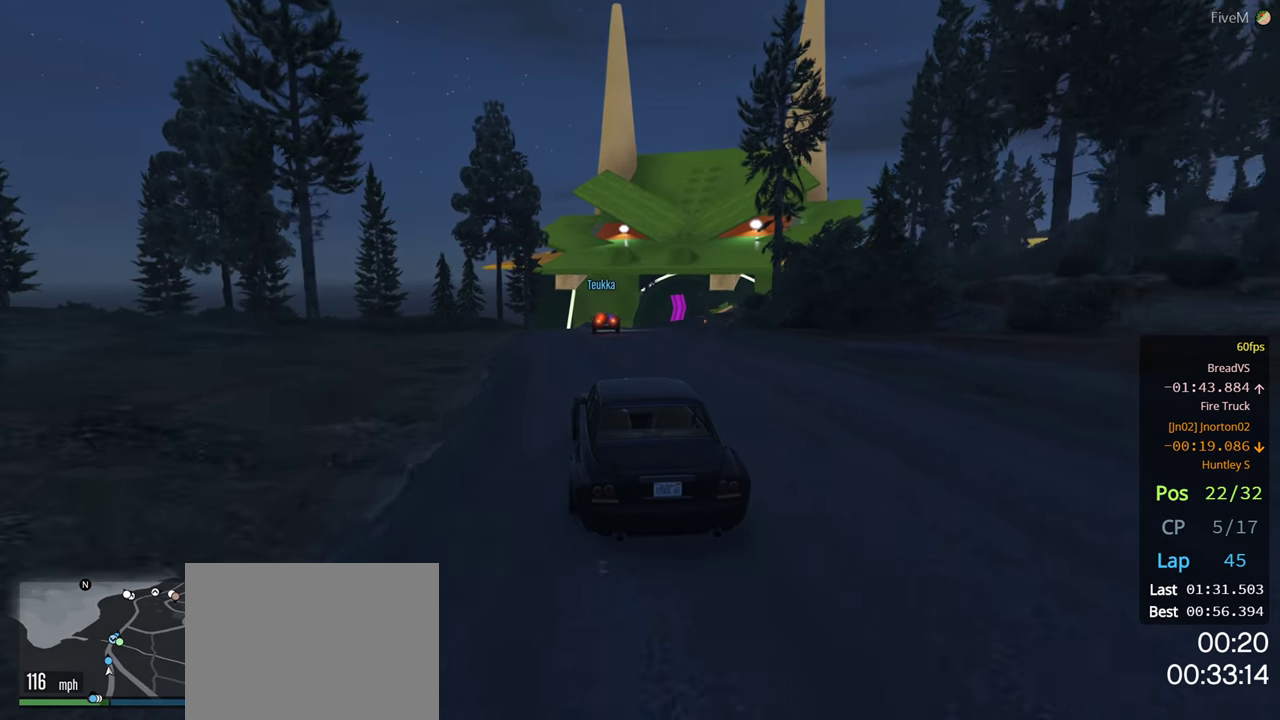
{"buttons": [], "left_stick": "center", "right_stick": "center", "events": [[100, "left_stick", "right"], [300, "left_stick", "center"]]}
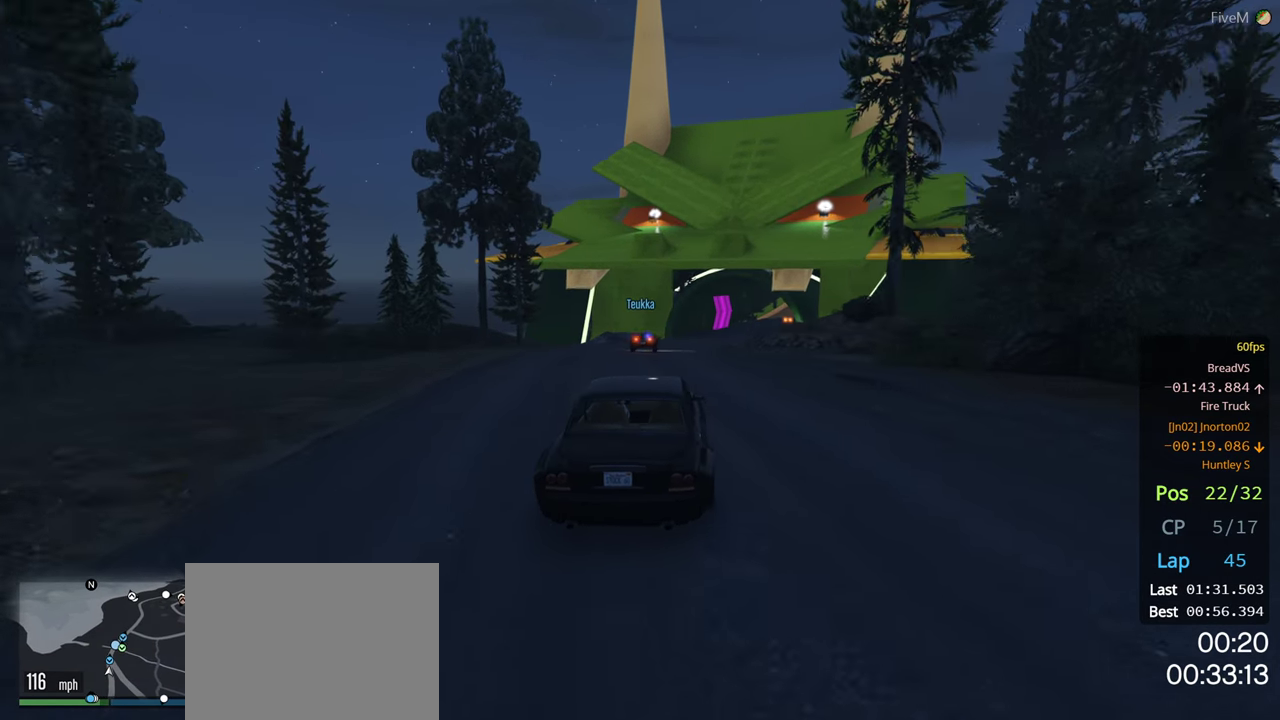
{"buttons": [], "left_stick": "center", "right_stick": "center", "events": [[17, "left_stick", "right"], [150, "left_stick", "center"], [317, "left_stick", "right"], [434, "left_stick", "center"]]}
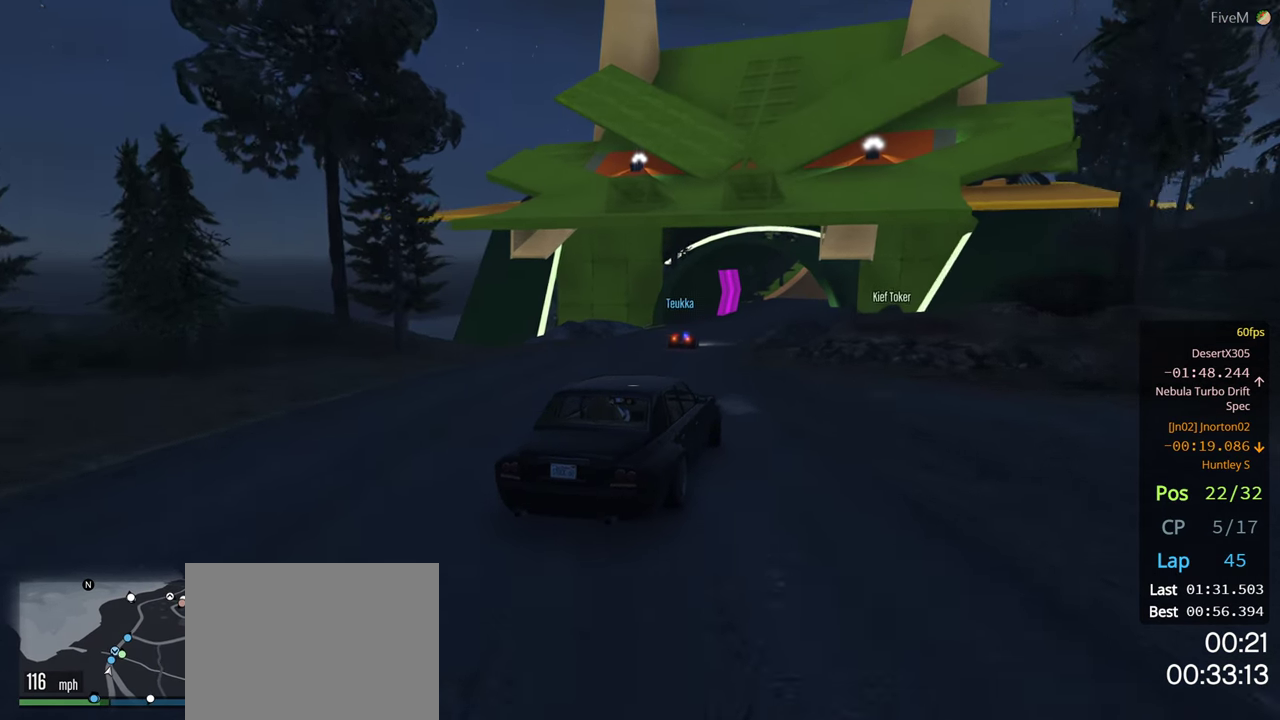
{"buttons": [], "left_stick": "right", "right_stick": "center", "events": [[434, "left_stick", "right"]]}
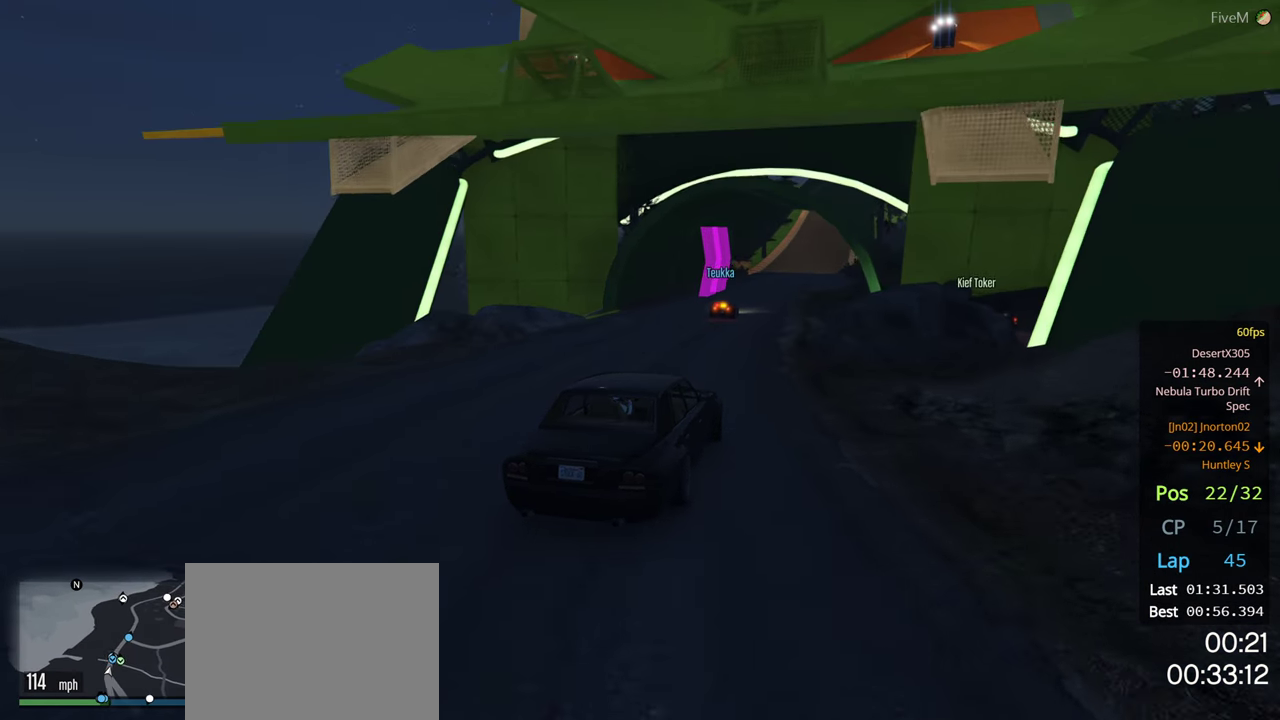
{"buttons": [], "left_stick": "center", "right_stick": "center", "events": [[100, "left_stick", "center"], [200, "left_stick", "right"], [350, "left_stick", "center"]]}
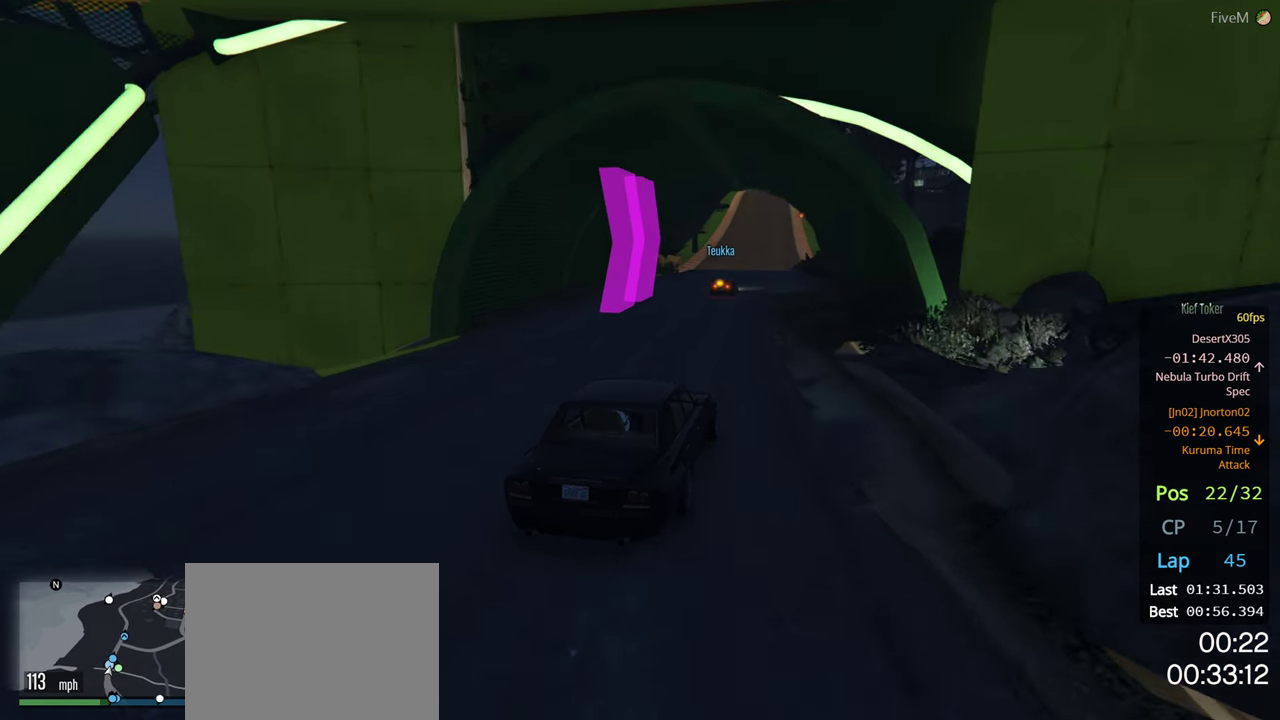
{"buttons": [], "left_stick": "center", "right_stick": "center", "events": [[117, "left_stick", "left"], [234, "left_stick", "center"]]}
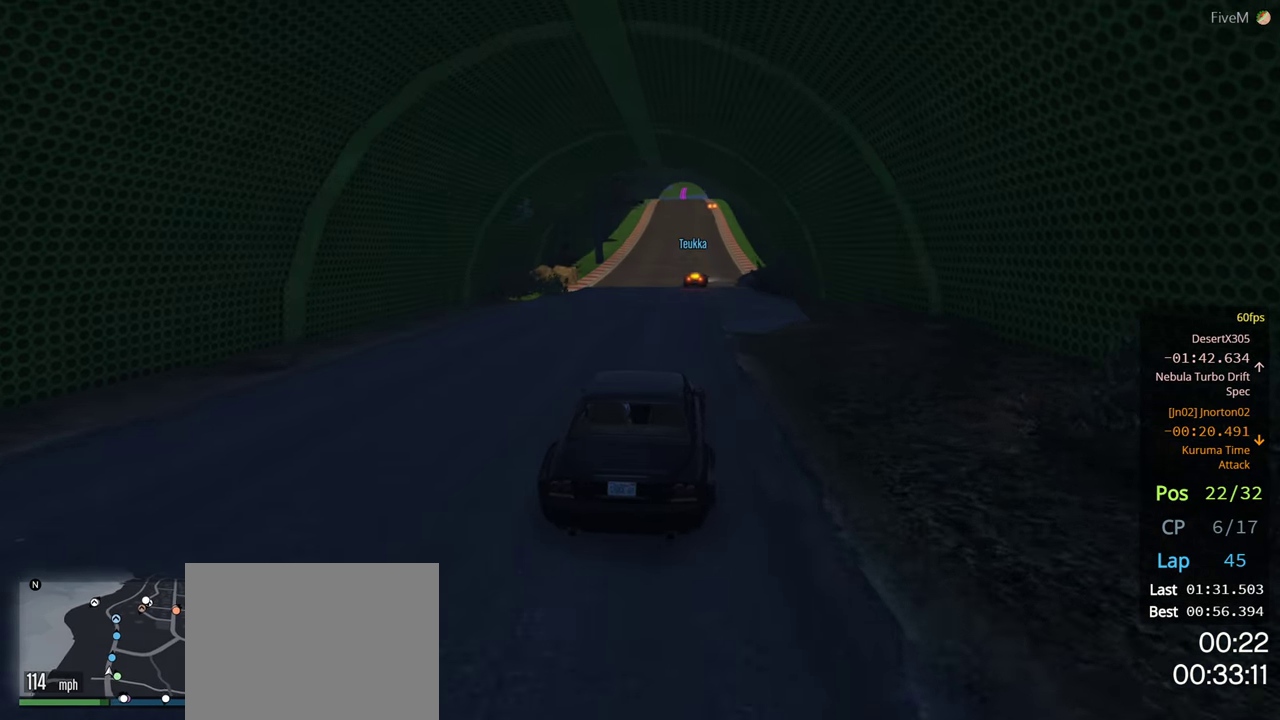
{"buttons": ["R3"], "left_stick": "center", "right_stick": "center", "events": [[267, "R3", "down"], [334, "left_stick", "right"], [434, "left_stick", "center"]]}
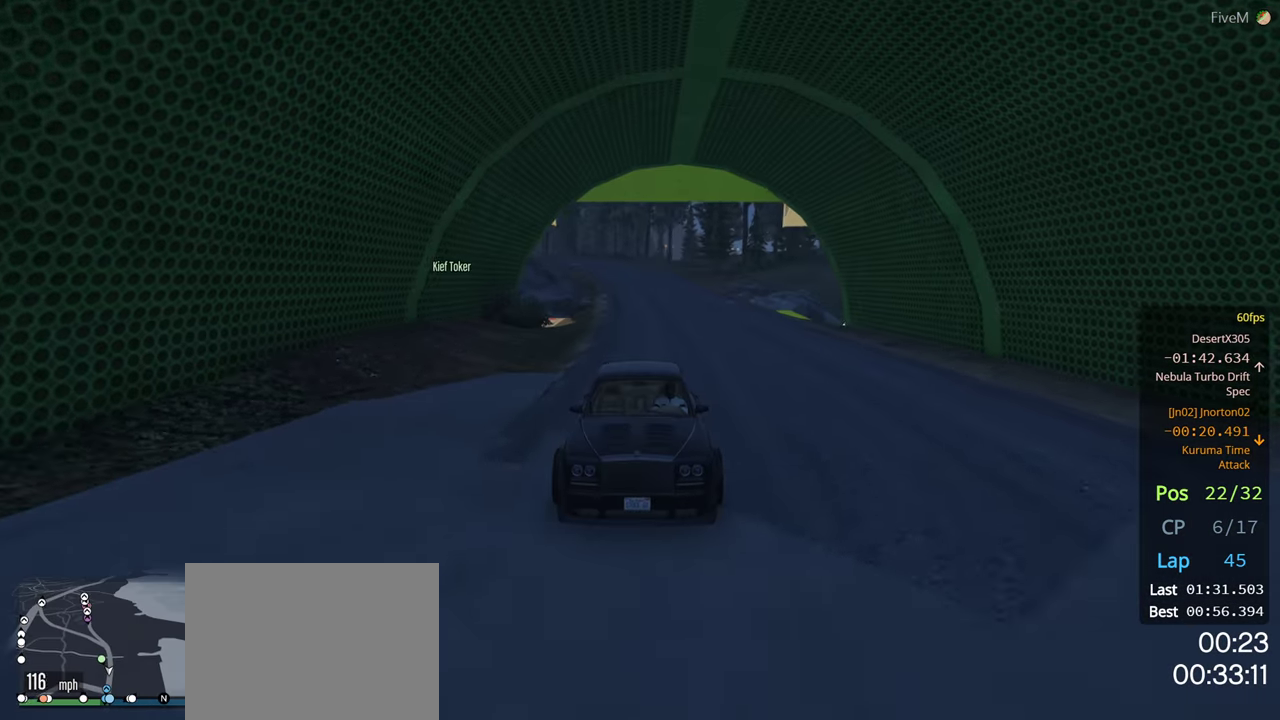
{"buttons": [], "left_stick": "center", "right_stick": "center", "events": [[384, "R3", "up"]]}
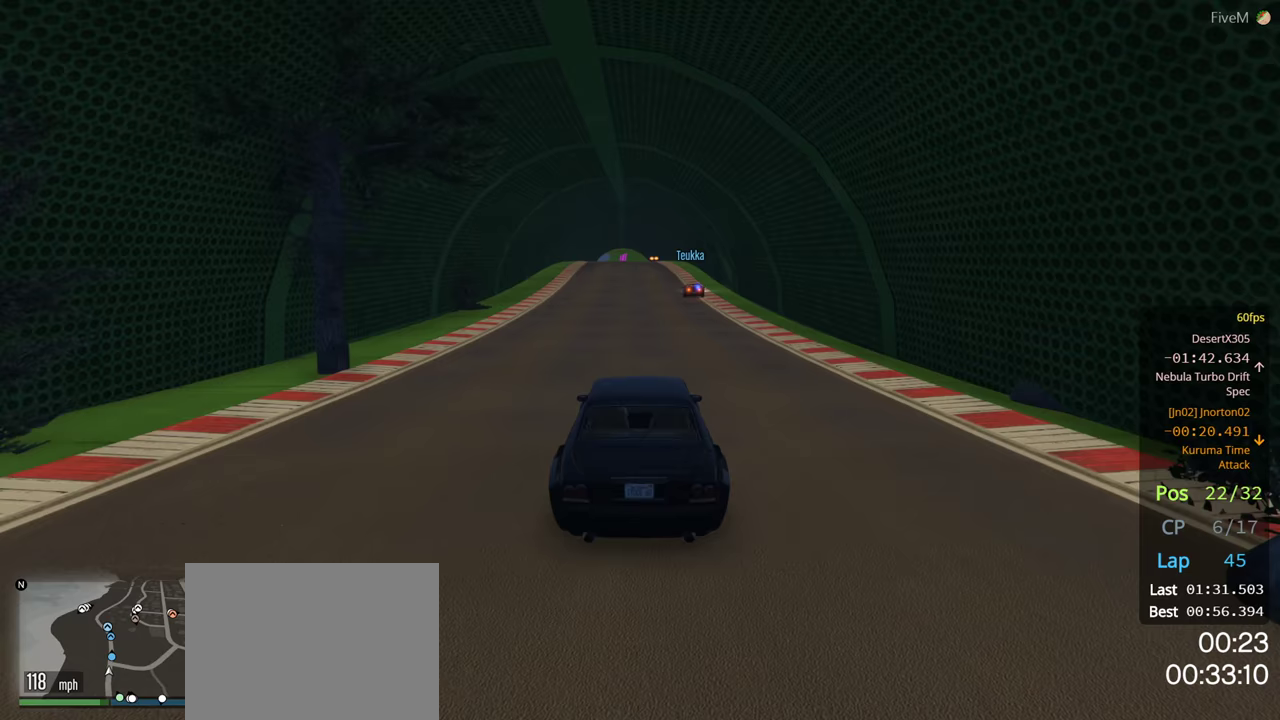
{"buttons": [], "left_stick": "center", "right_stick": "center", "events": [[67, "left_stick", "right"], [200, "left_stick", "center"], [367, "left_stick", "right"], [500, "left_stick", "center"]]}
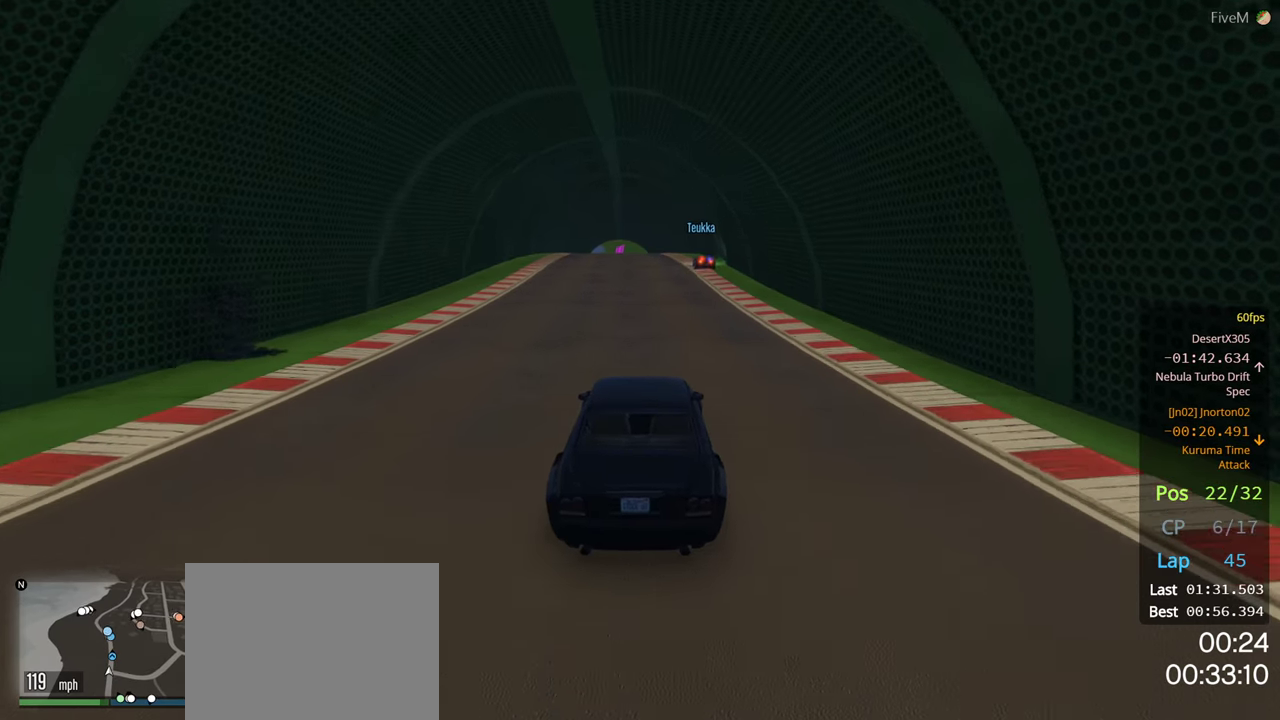
{"buttons": [], "left_stick": "center", "right_stick": "center", "events": [[333, "left_stick", "left"], [433, "left_stick", "center"]]}
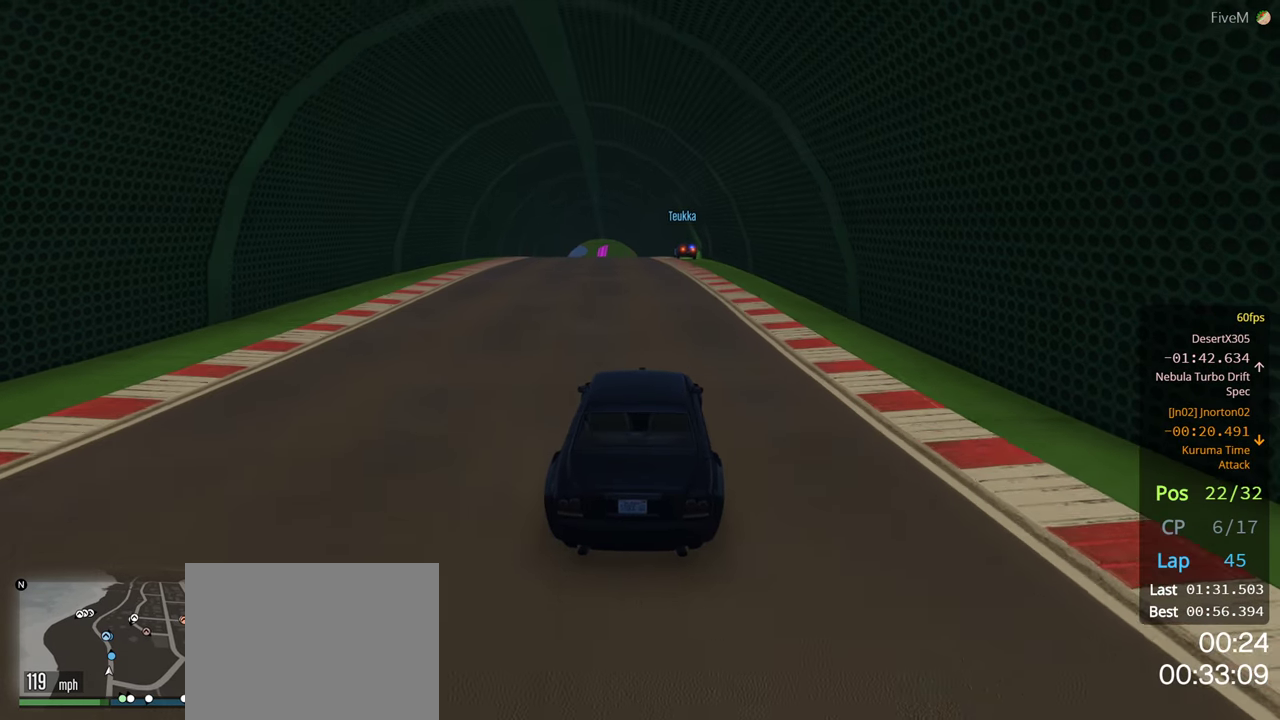
{"buttons": [], "left_stick": "center", "right_stick": "center", "events": [[166, "left_stick", "left"], [283, "left_stick", "center"]]}
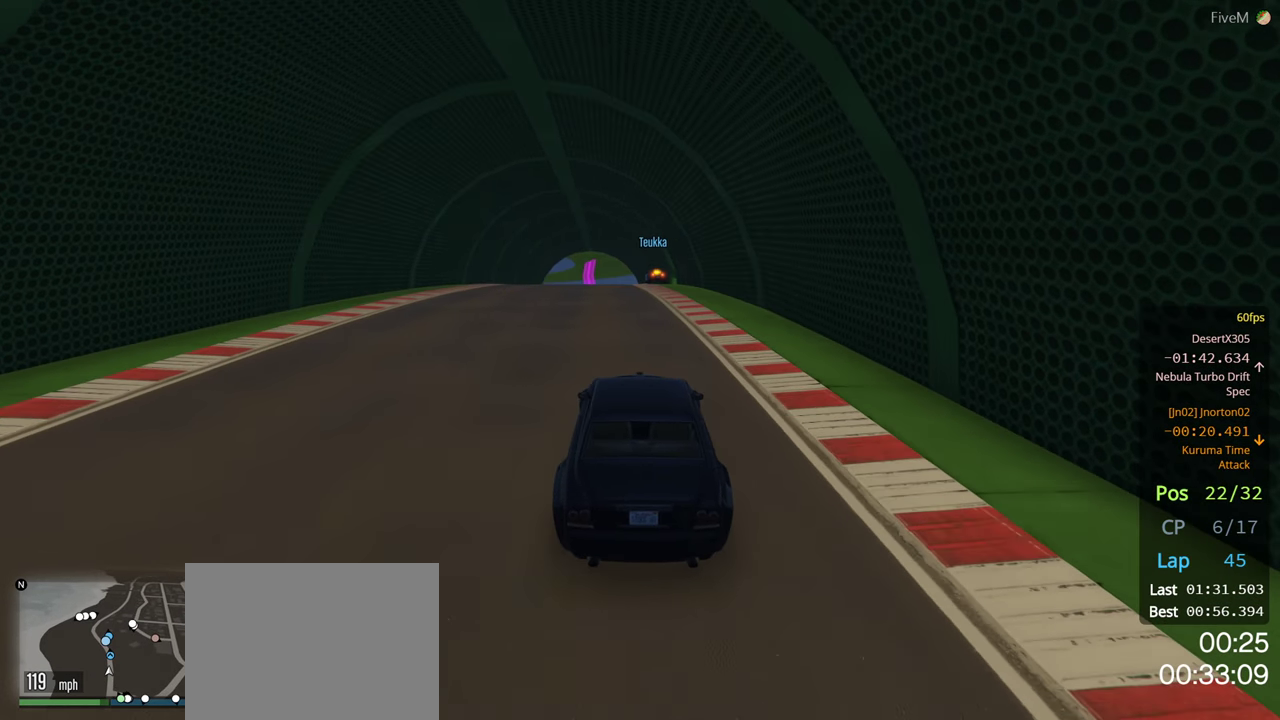
{"buttons": [], "left_stick": "center", "right_stick": "center", "events": [[66, "left_stick", "left"], [233, "left_stick", "center"]]}
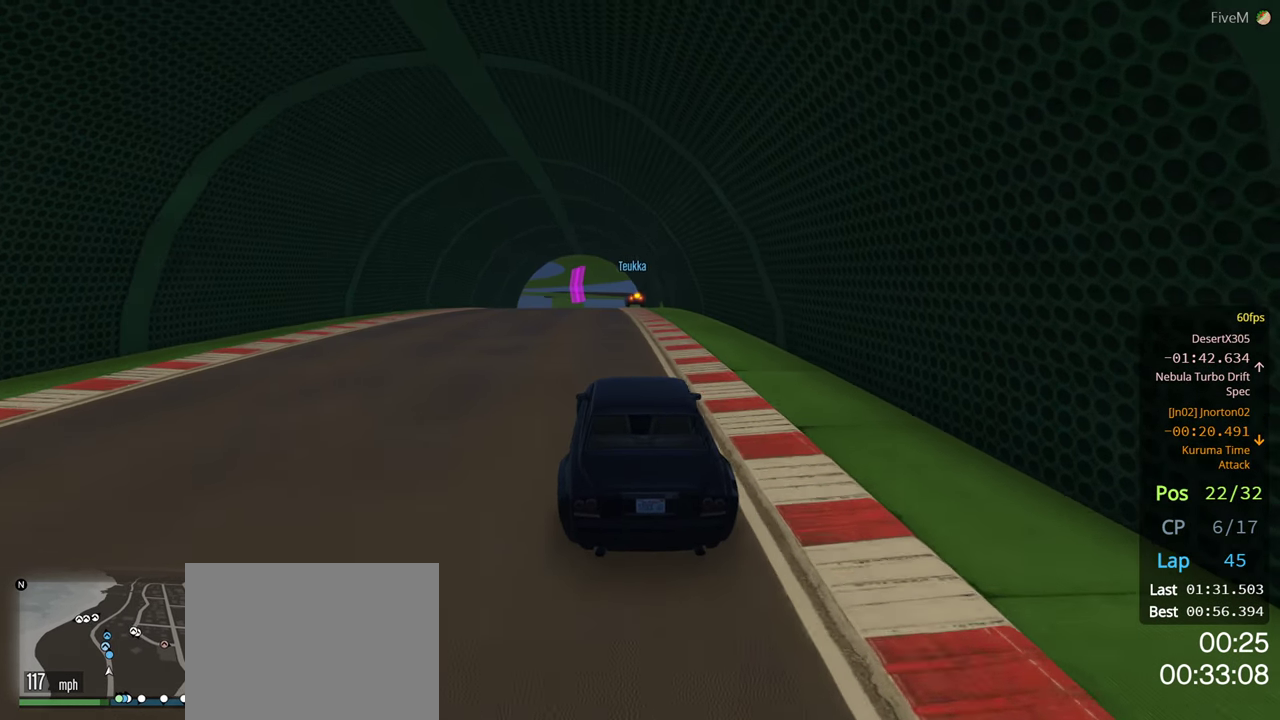
{"buttons": [], "left_stick": "left", "right_stick": "center", "events": [[333, "left_stick", "left"]]}
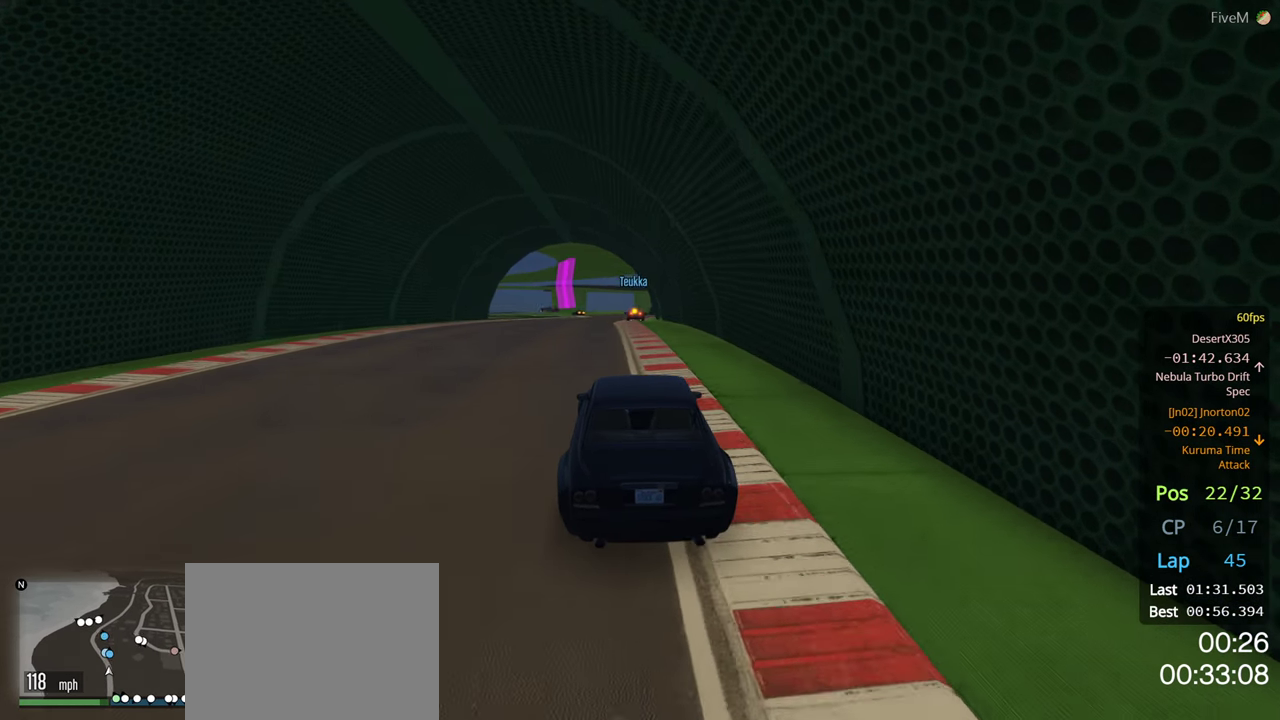
{"buttons": [], "left_stick": "center", "right_stick": "center", "events": [[16, "left_stick", "center"], [233, "left_stick", "right"], [350, "left_stick", "center"]]}
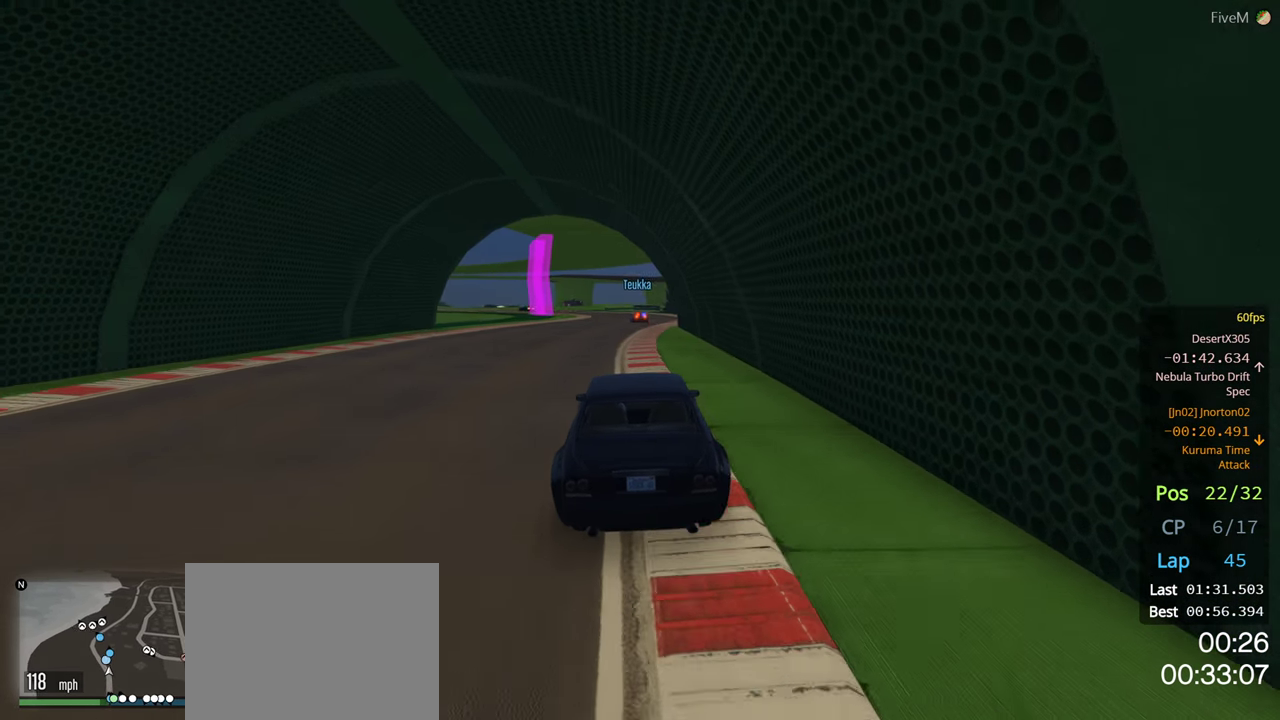
{"buttons": ["L2"], "left_stick": "center", "right_stick": "center", "events": [[400, "L2", "down"]]}
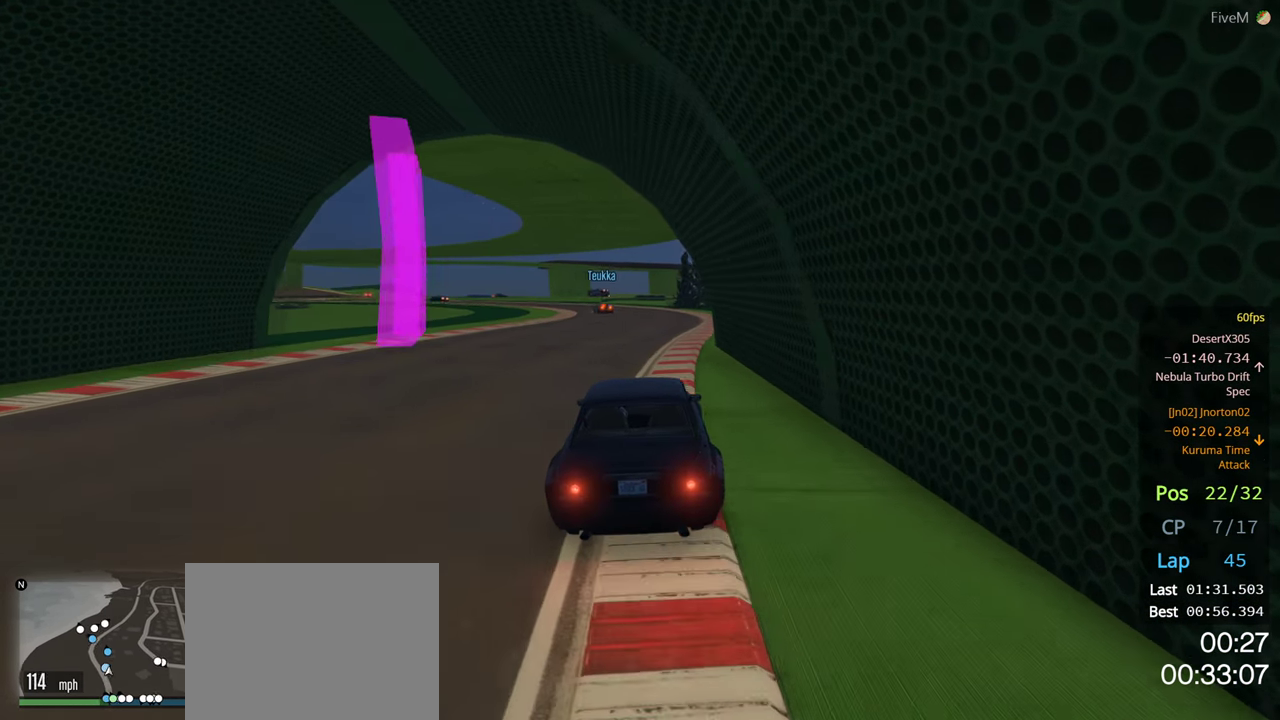
{"buttons": ["L2"], "left_stick": "center", "right_stick": "center", "events": [[100, "left_stick", "left"], [283, "left_stick", "center"]]}
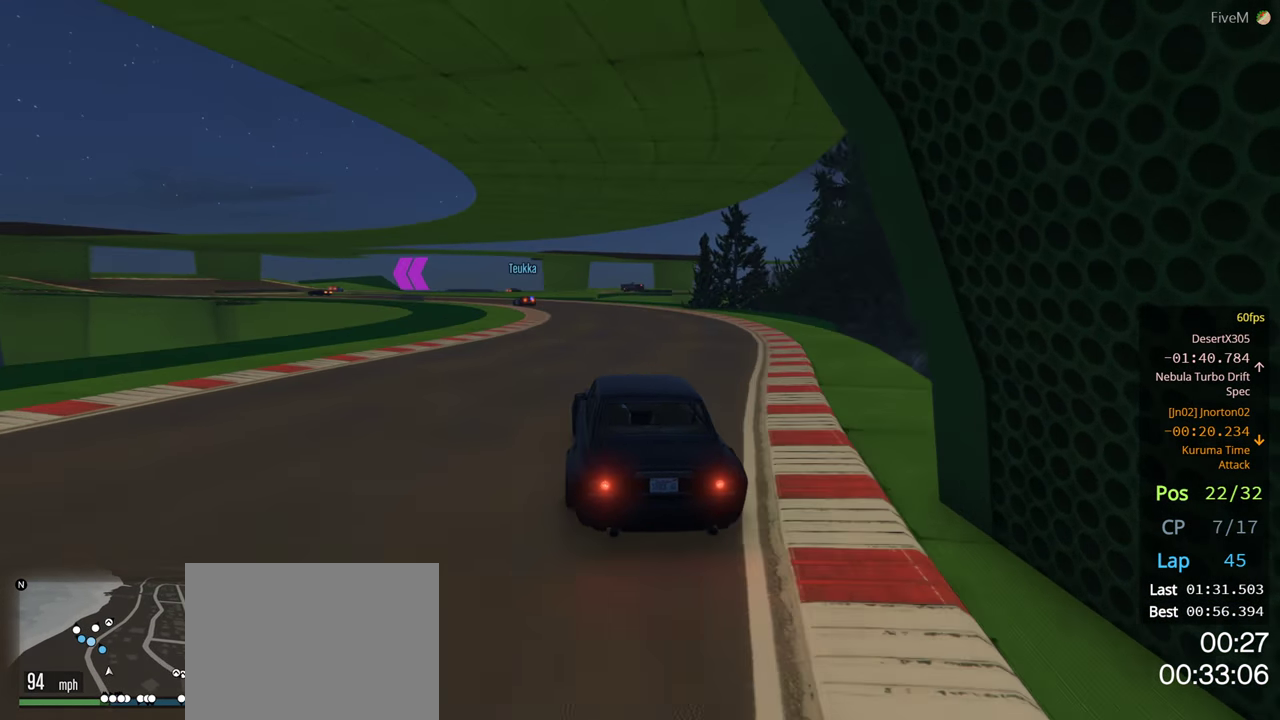
{"buttons": [], "left_stick": "center", "right_stick": "center", "events": [[200, "left_stick", "left"], [216, "L2", "up"], [316, "left_stick", "center"]]}
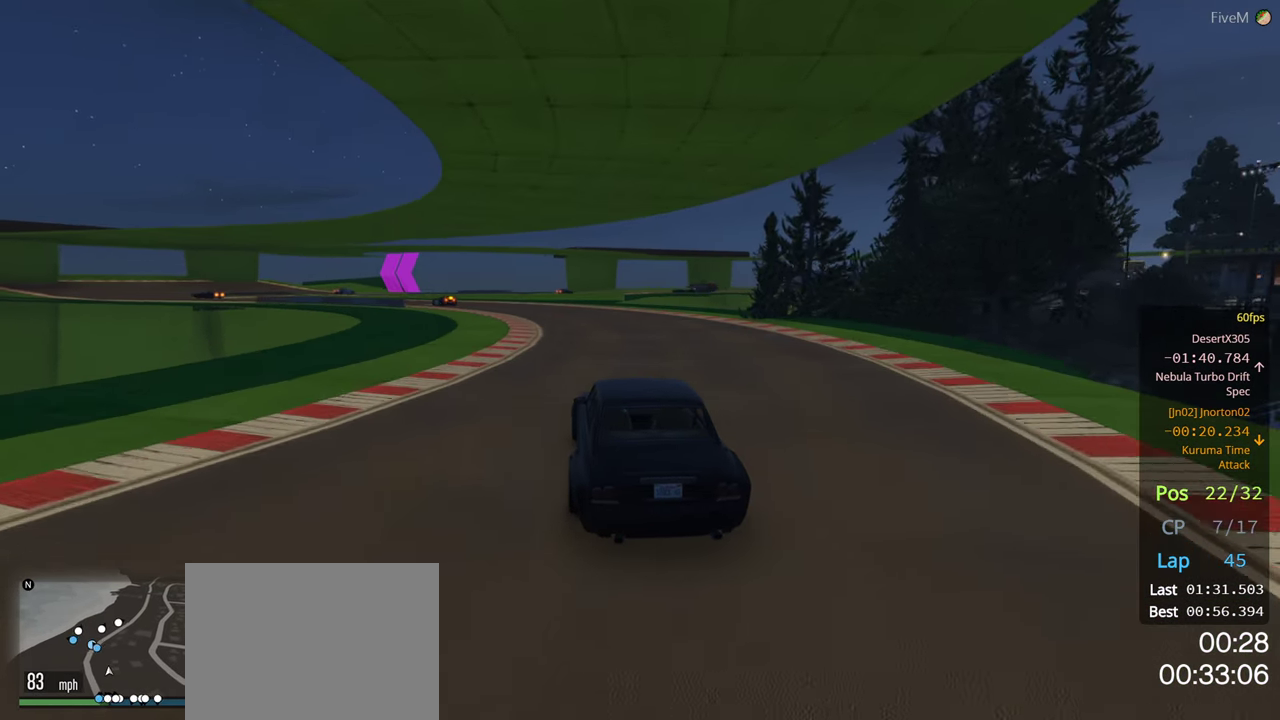
{"buttons": [], "left_stick": "center", "right_stick": "center", "events": [[16, "left_stick", "left"], [183, "left_stick", "center"], [250, "left_stick", "left"], [383, "left_stick", "center"]]}
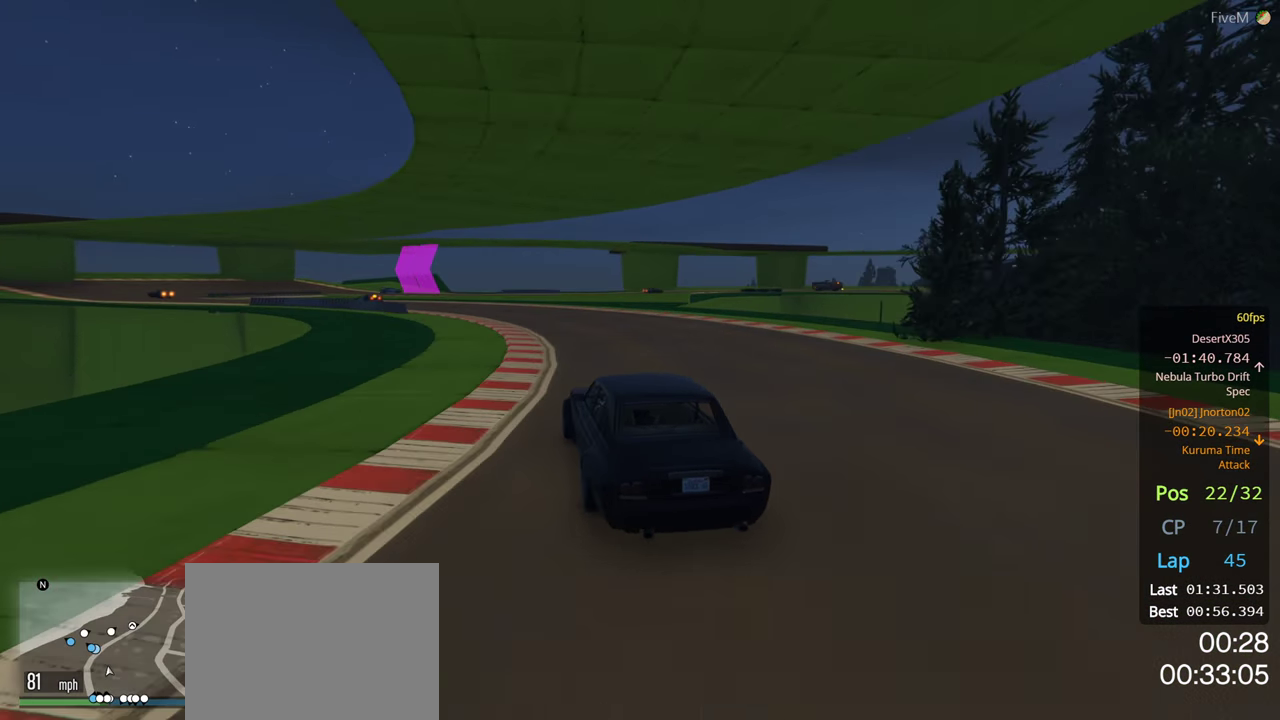
{"buttons": [], "left_stick": "center", "right_stick": "center", "events": [[100, "left_stick", "left"], [366, "left_stick", "center"]]}
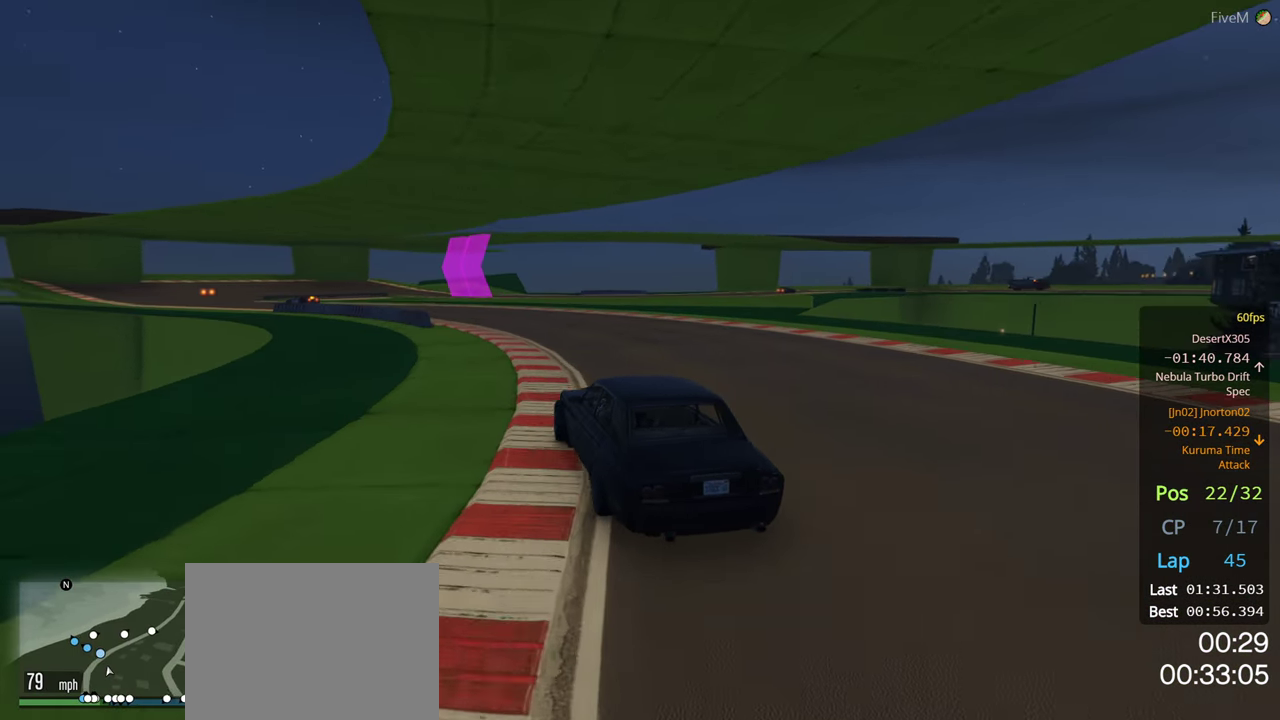
{"buttons": [], "left_stick": "left", "right_stick": "center", "events": [[16, "left_stick", "left"], [183, "left_stick", "center"], [350, "left_stick", "left"]]}
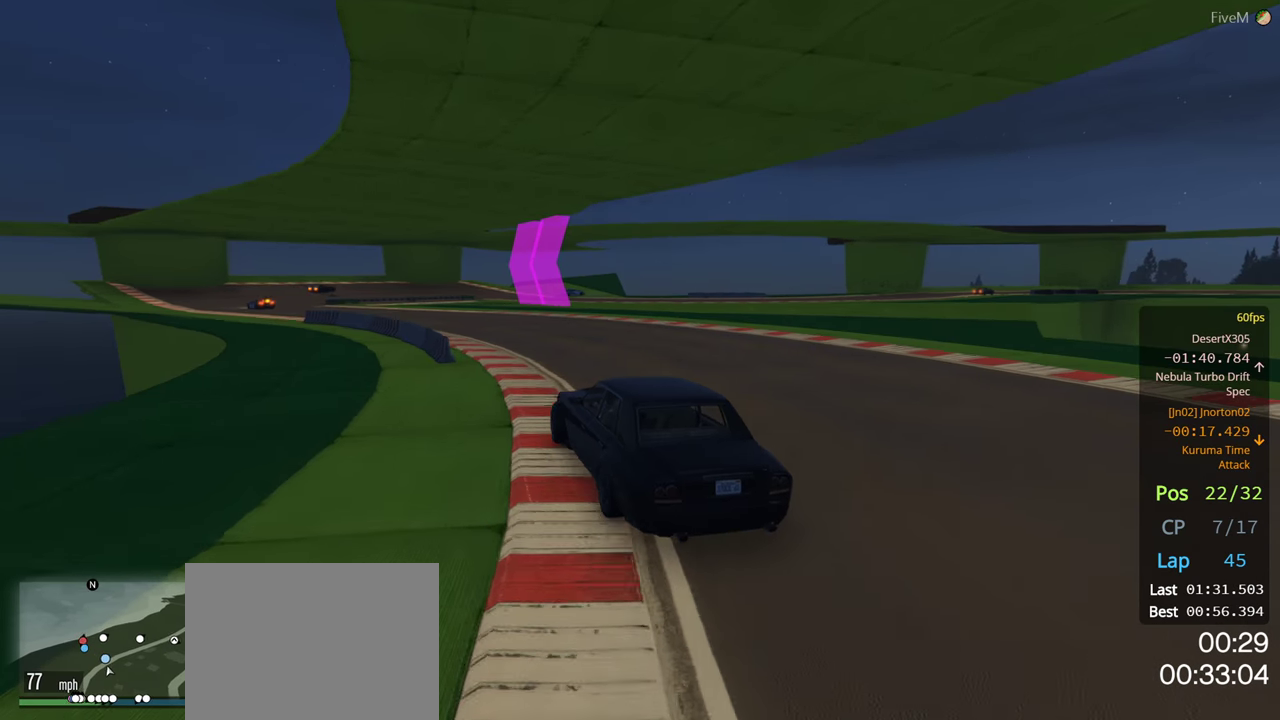
{"buttons": [], "left_stick": "center", "right_stick": "center", "events": [[33, "left_stick", "center"]]}
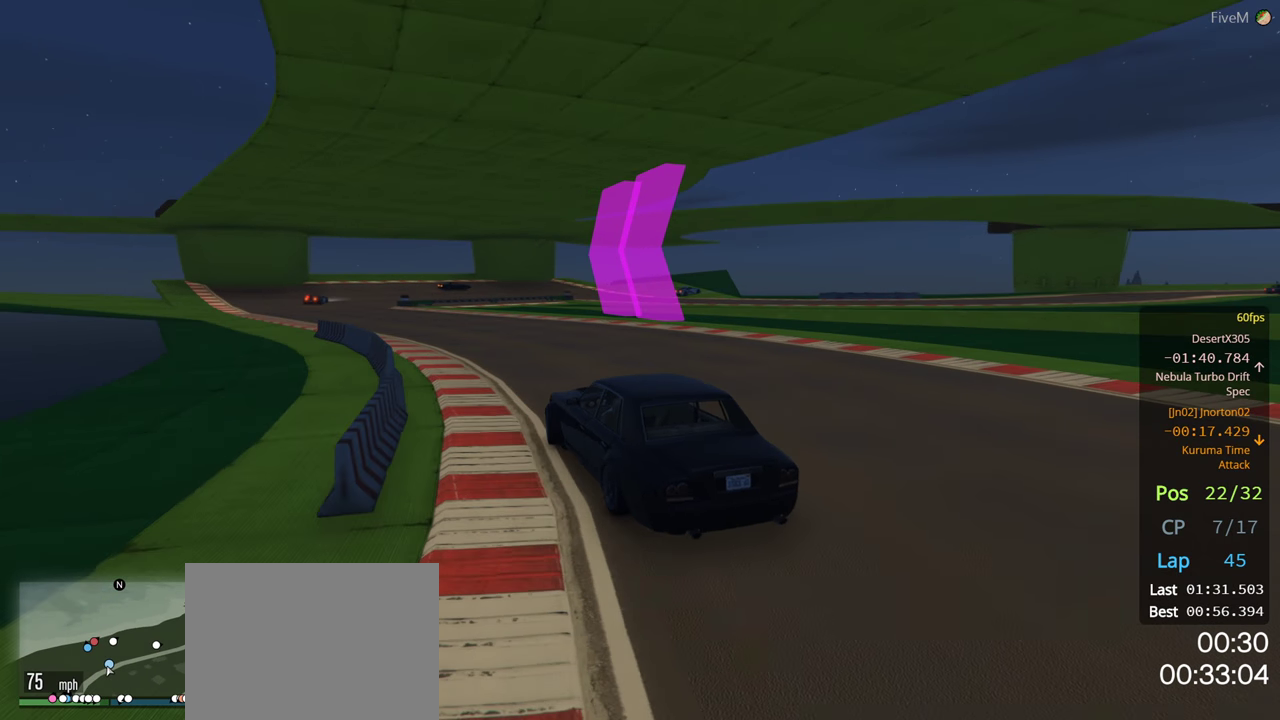
{"buttons": [], "left_stick": "left", "right_stick": "center", "events": [[50, "left_stick", "left"], [400, "left_stick", "center"], [483, "left_stick", "left"]]}
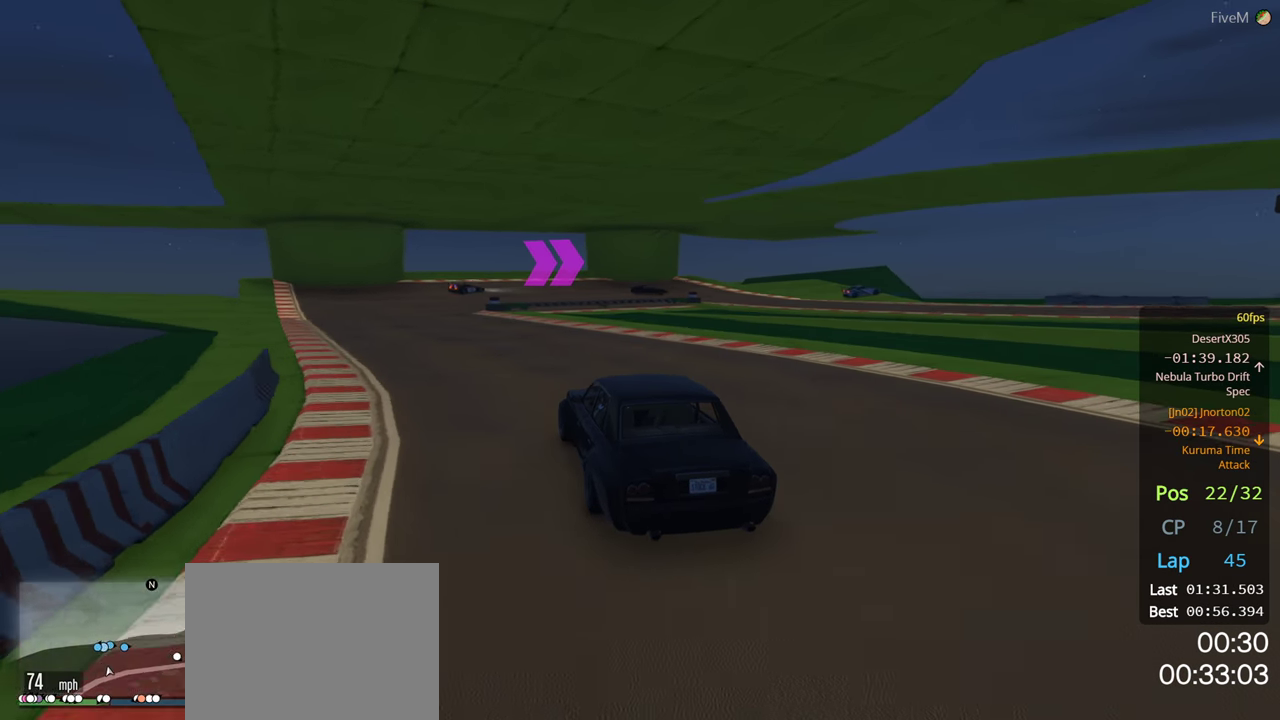
{"buttons": [], "left_stick": "center", "right_stick": "center", "events": [[433, "left_stick", "center"]]}
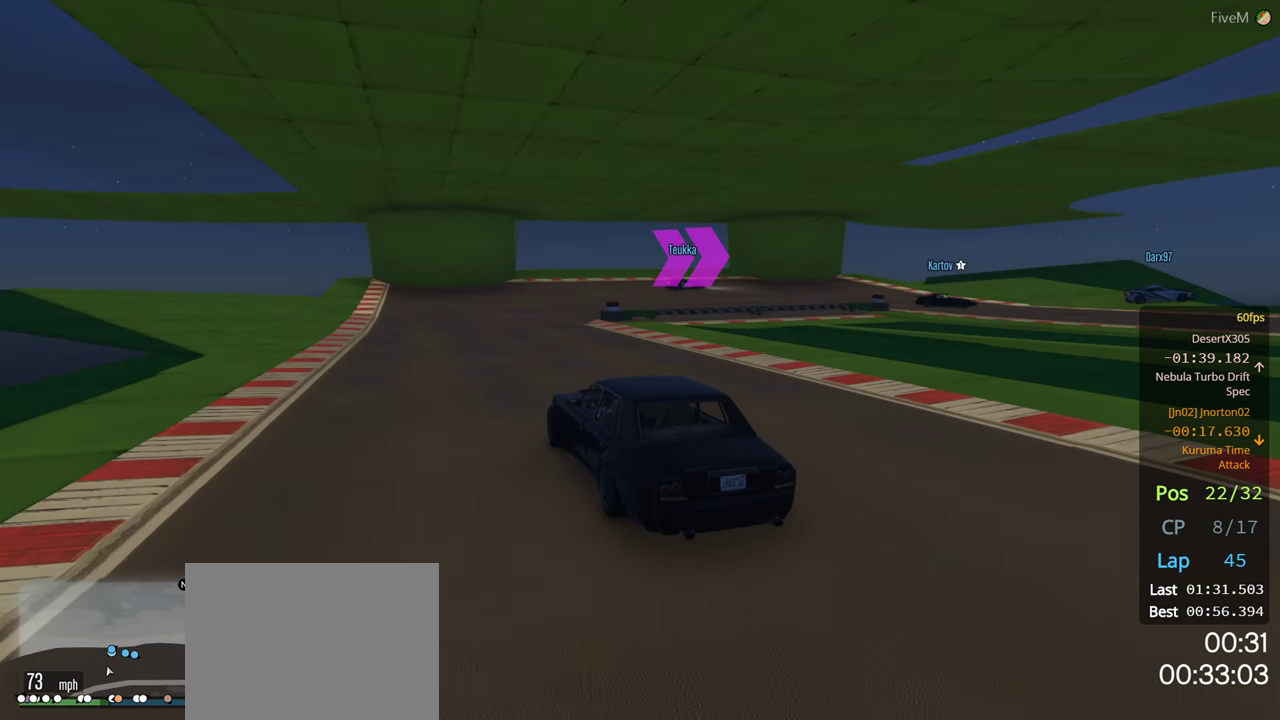
{"buttons": ["L2"], "left_stick": "center", "right_stick": "center", "events": [[50, "L2", "down"], [250, "left_stick", "right"], [450, "left_stick", "center"]]}
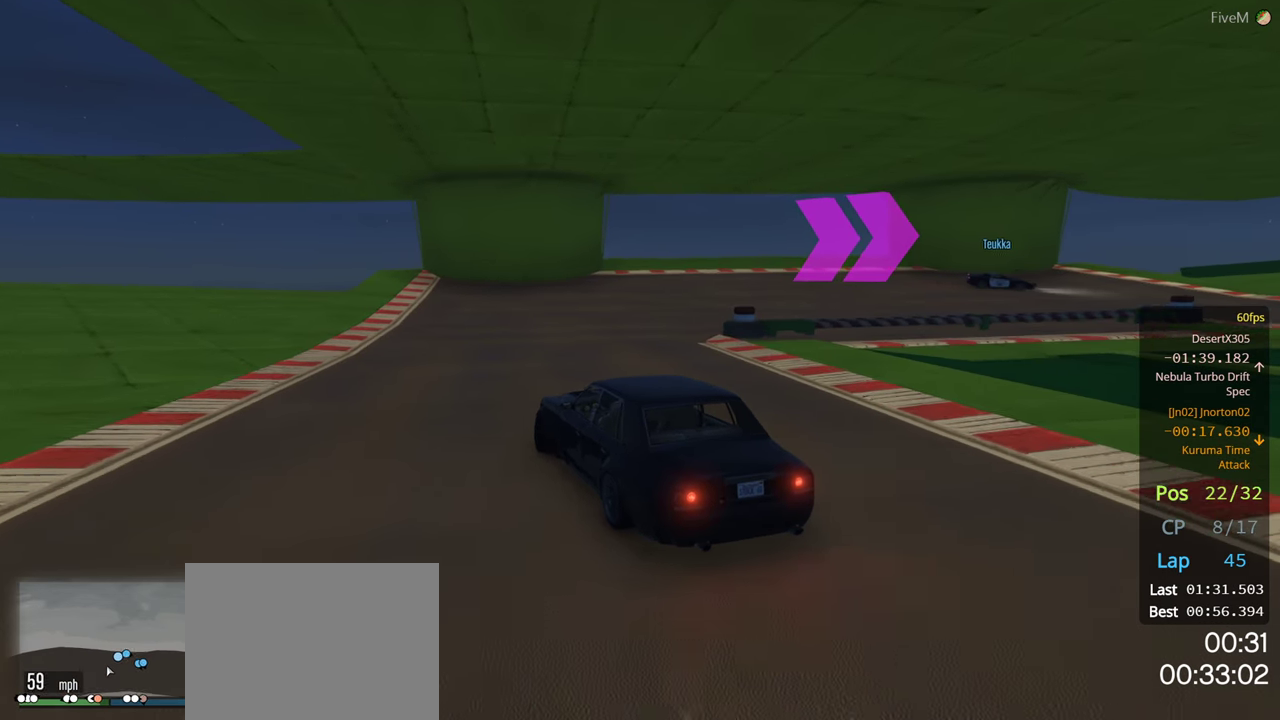
{"buttons": [], "left_stick": "right", "right_stick": "center", "events": [[17, "L2", "up"], [83, "left_stick", "right"], [150, "L2", "down"], [317, "L2", "up"]]}
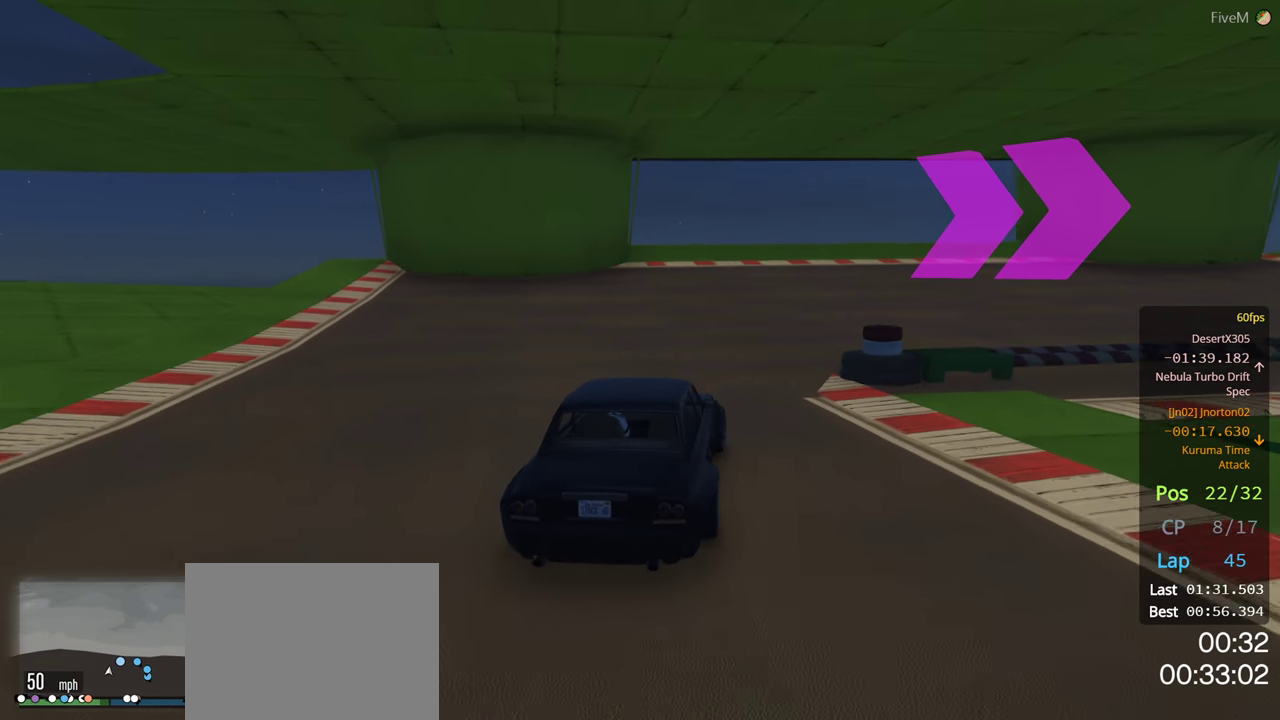
{"buttons": [], "left_stick": "center", "right_stick": "center", "events": [[167, "left_stick", "center"], [333, "left_stick", "right"], [483, "left_stick", "center"]]}
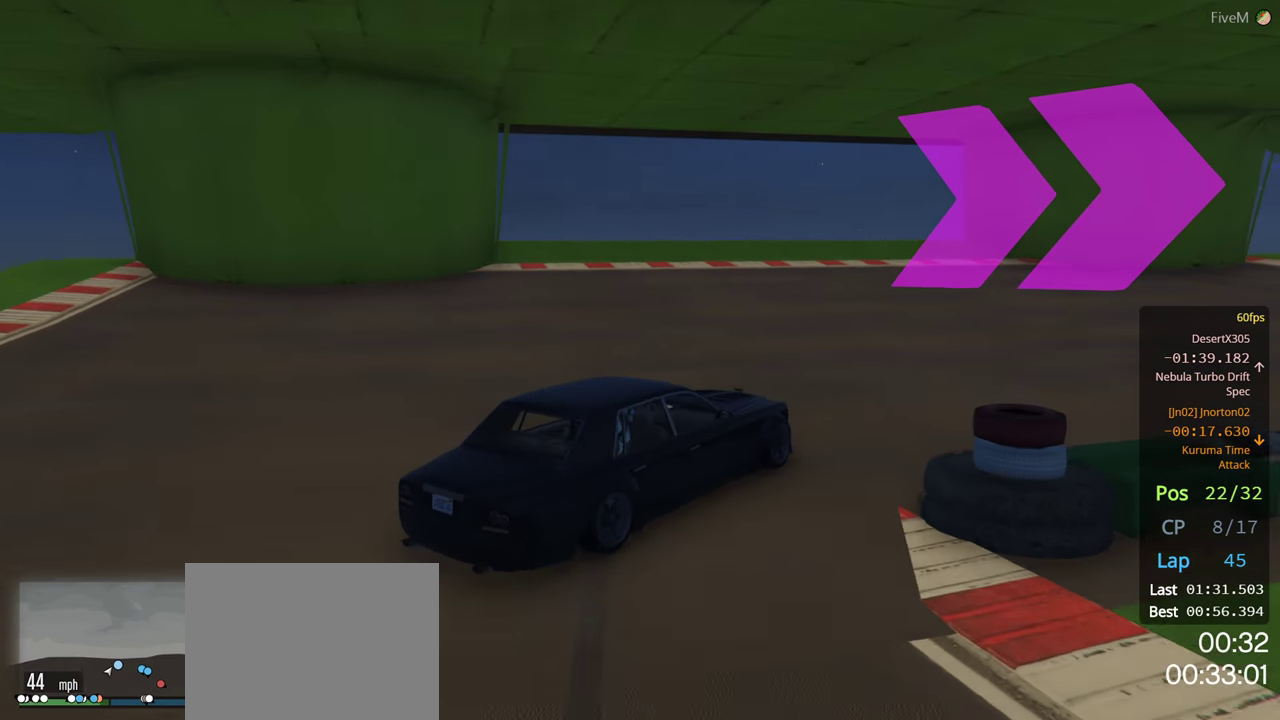
{"buttons": [], "left_stick": "right", "right_stick": "center", "events": [[117, "left_stick", "right"], [200, "left_stick", "center"], [250, "left_stick", "left"], [400, "left_stick", "center"], [450, "left_stick", "right"]]}